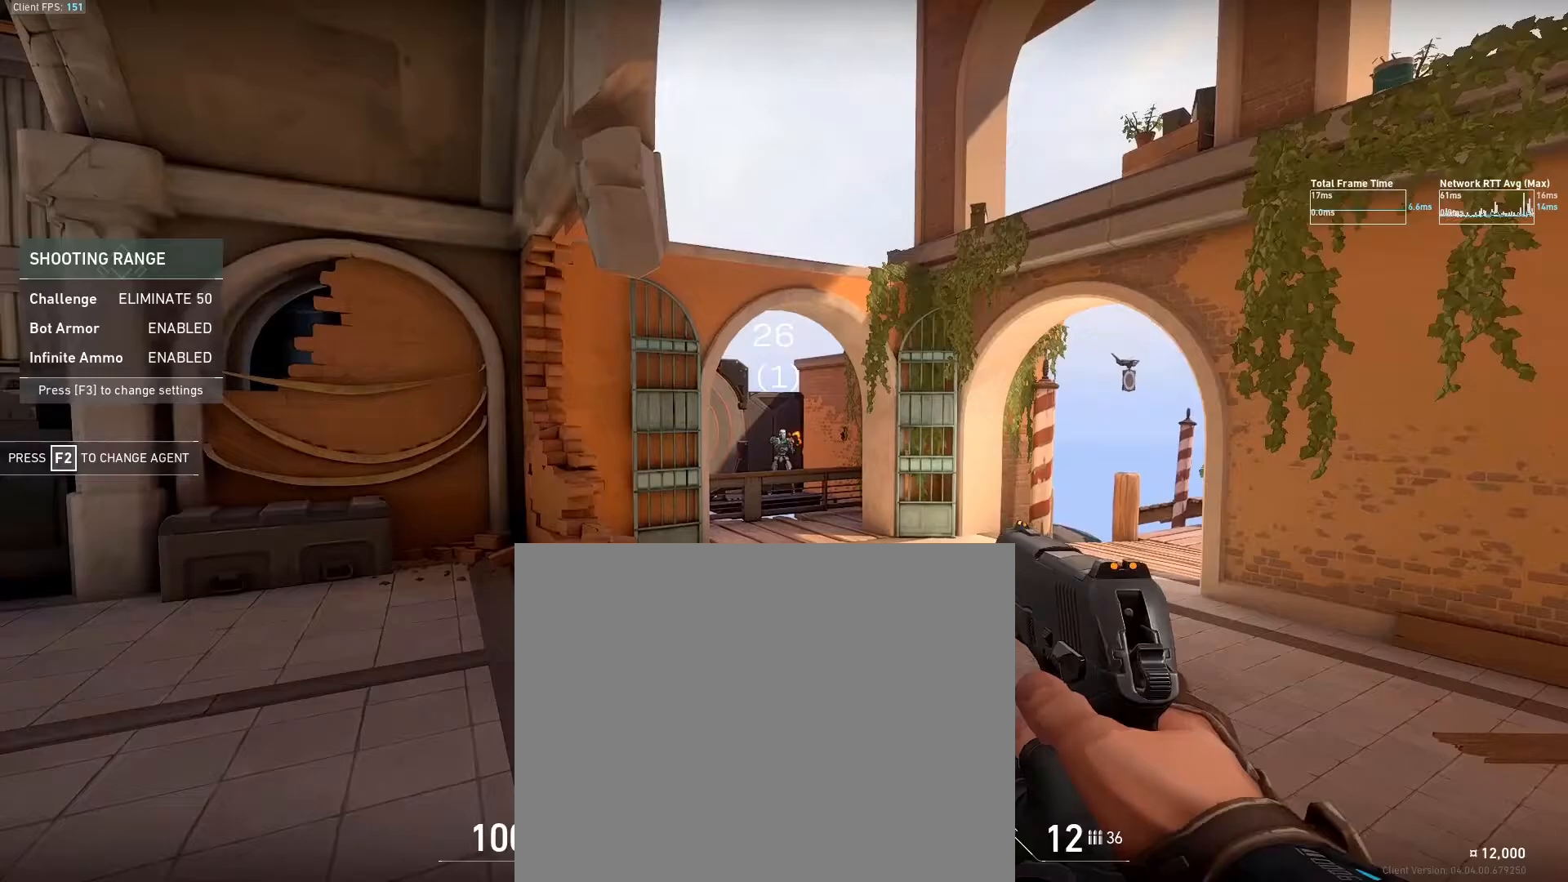
Gameplay with a controller (Xbox layout); each line is a JSON object with the inputs held at the frame after it. "events" lists button and stick changes between this image and that frame as [ms after this image, input, new state], when the widget could be followed in between. Not read: L3 R3.
{"buttons": [], "left_stick": "center", "right_stick": "center", "events": [[117, "R2", "down"], [250, "R2", "up"], [367, "R2", "down"], [500, "R2", "up"]]}
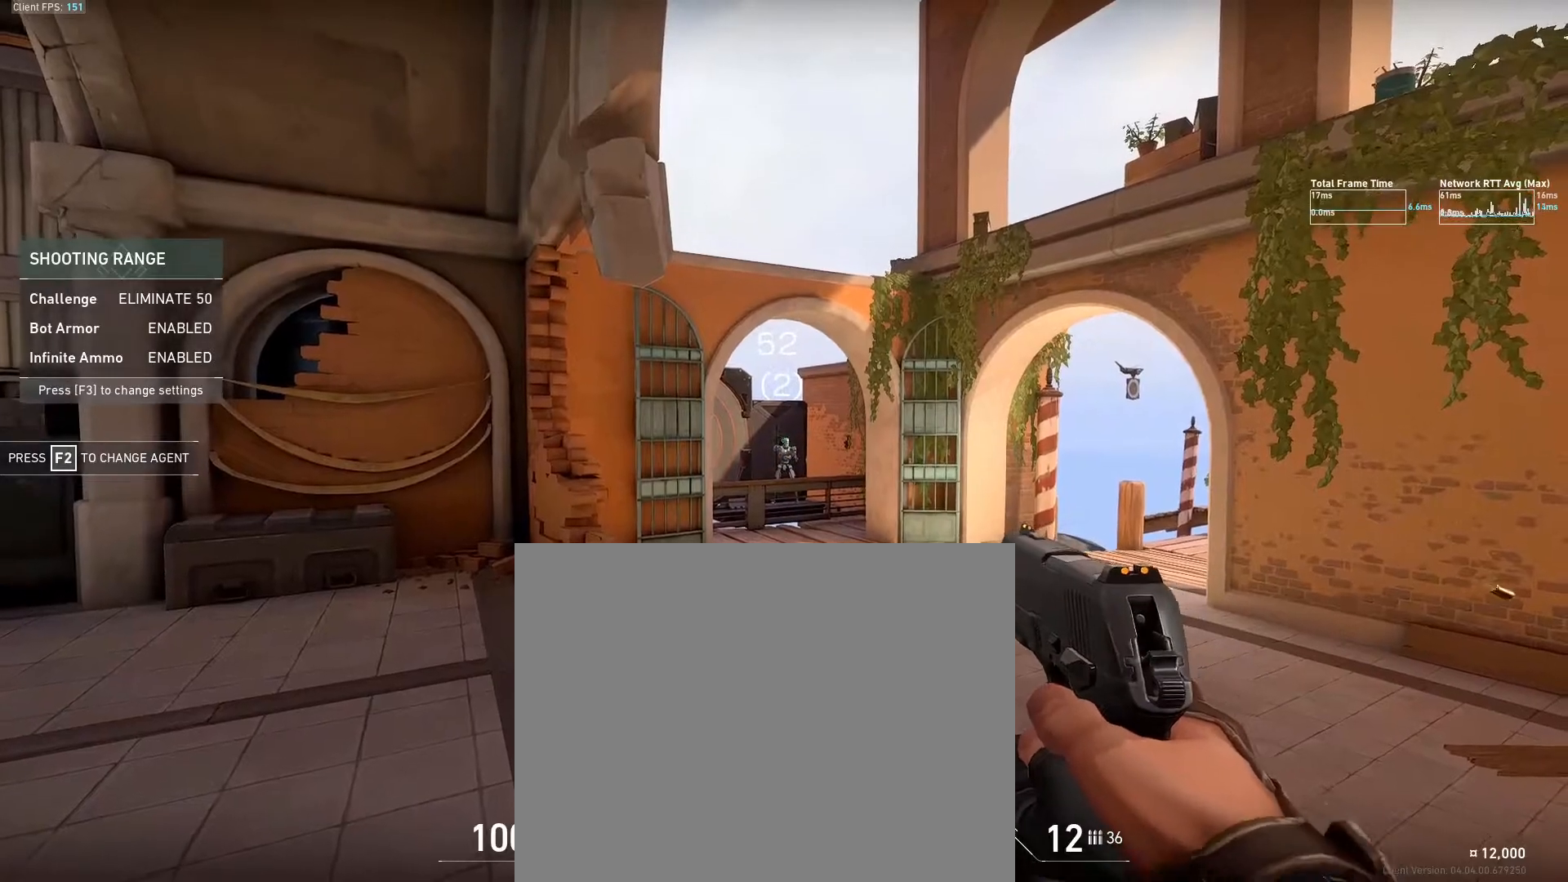
{"buttons": ["R2"], "left_stick": "center", "right_stick": "center", "events": [[167, "R2", "down"], [300, "R2", "up"], [417, "R2", "down"]]}
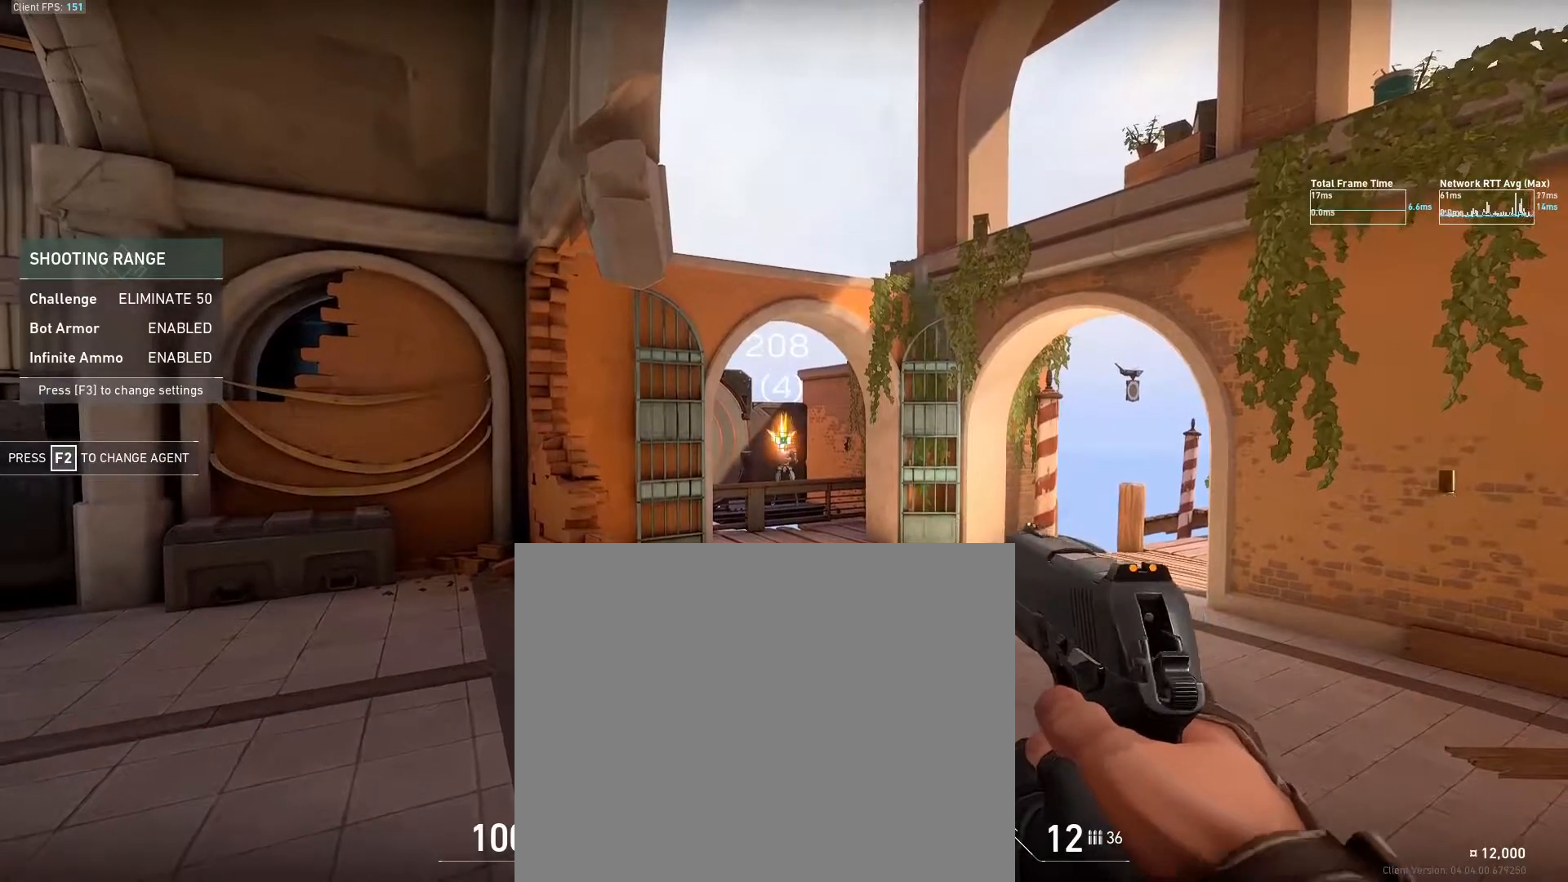
{"buttons": [], "left_stick": "center", "right_stick": "center", "events": [[83, "R2", "up"], [183, "R2", "down"], [283, "R2", "up"], [417, "R2", "down"], [483, "R2", "up"]]}
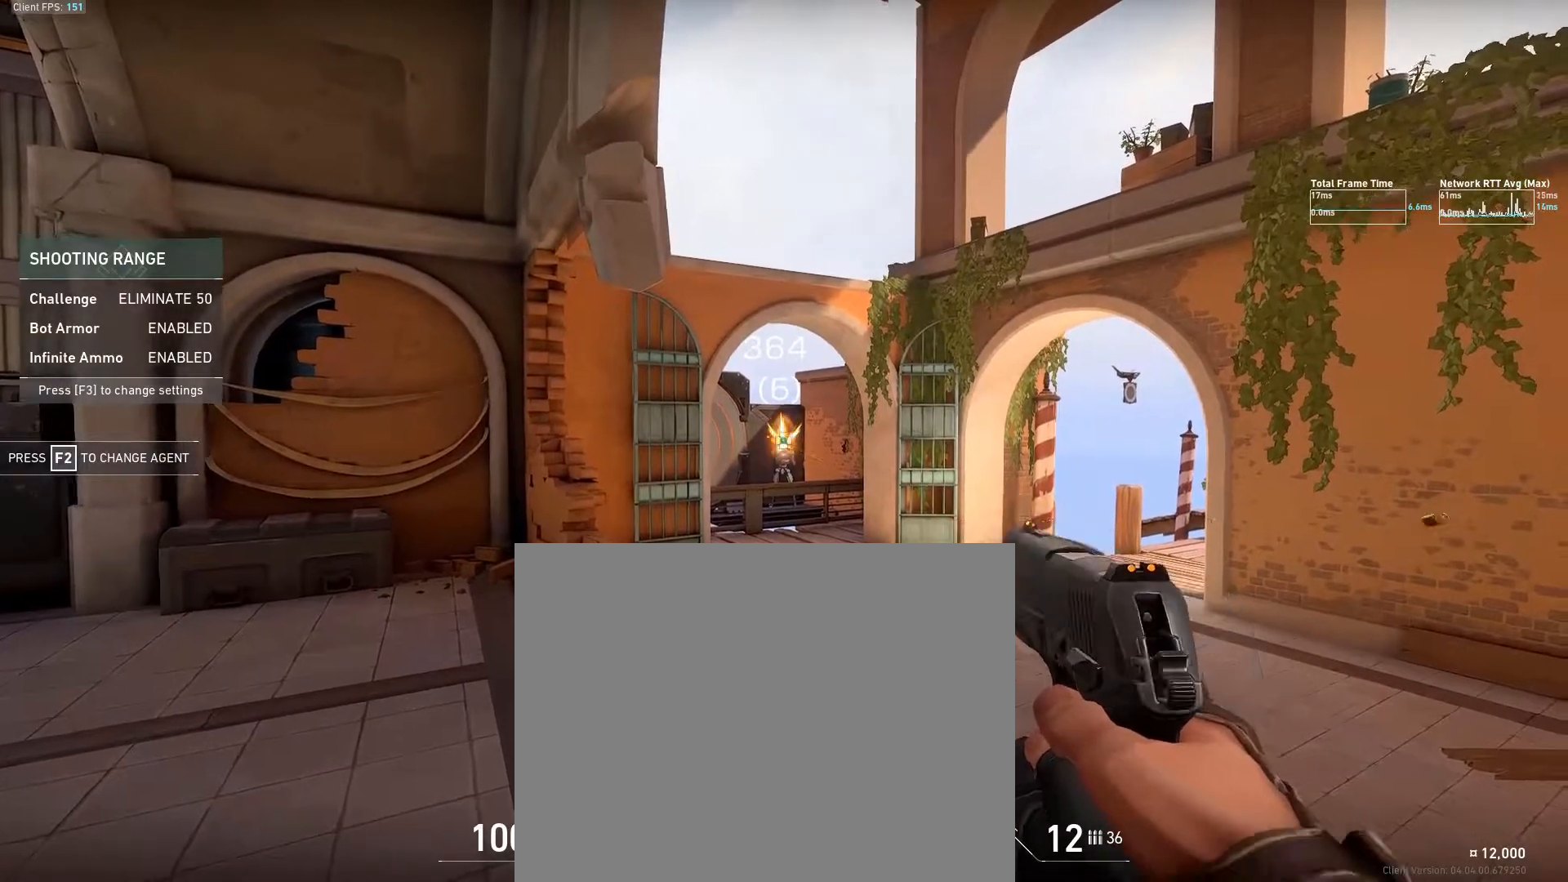
{"buttons": [], "left_stick": "center", "right_stick": "center", "events": [[83, "R2", "down"], [233, "R2", "up"], [233, "right_stick", "up-right"], [417, "right_stick", "center"]]}
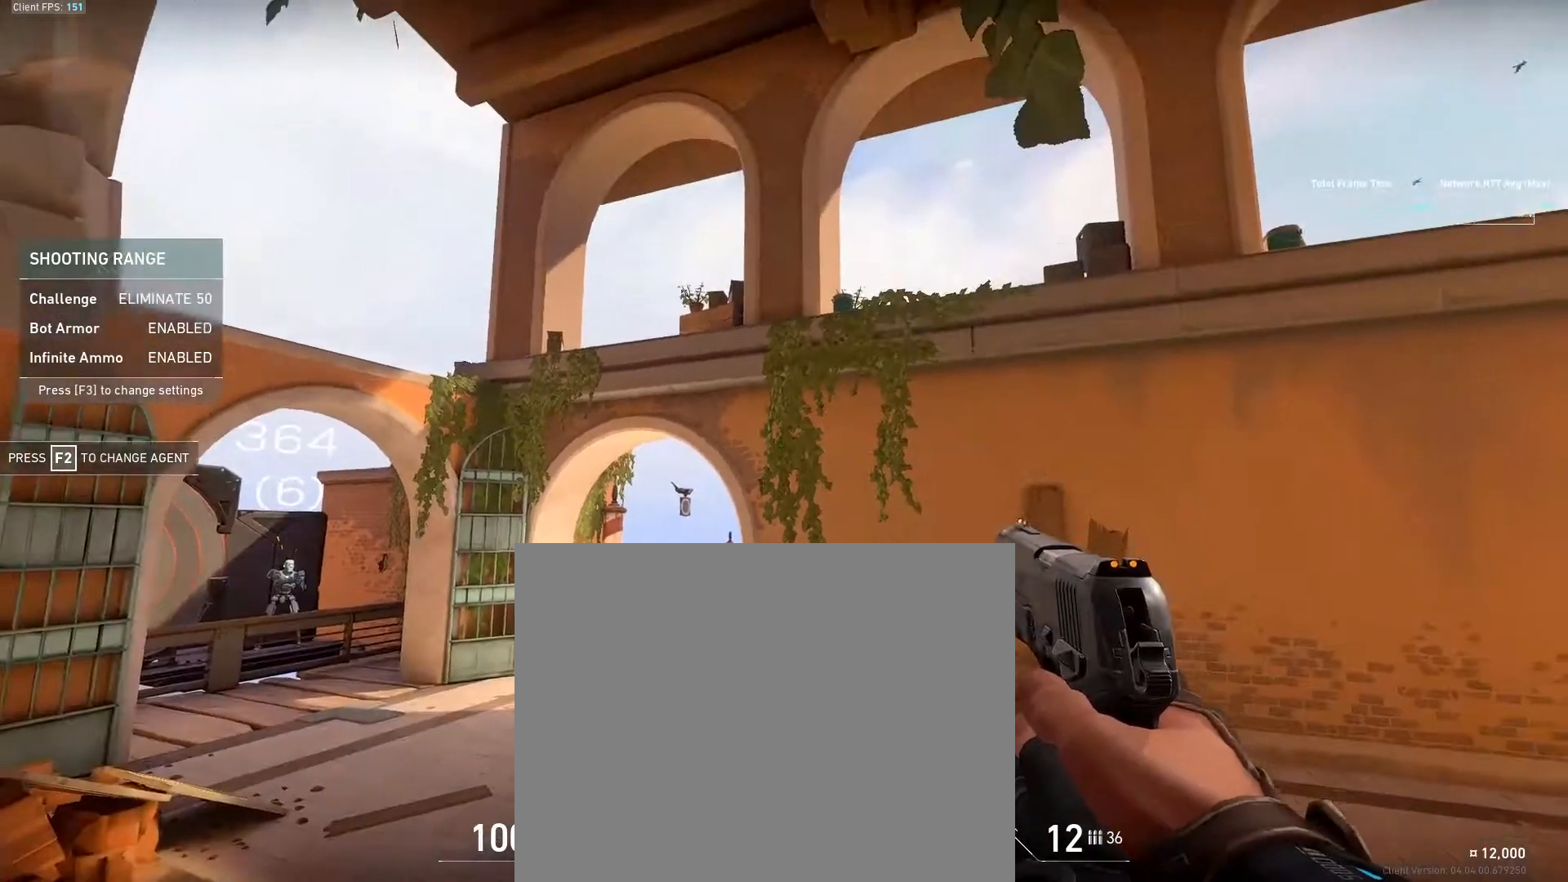
{"buttons": ["R2"], "left_stick": "center", "right_stick": "center", "events": [[83, "right_stick", "down"], [167, "right_stick", "center"], [433, "R2", "down"]]}
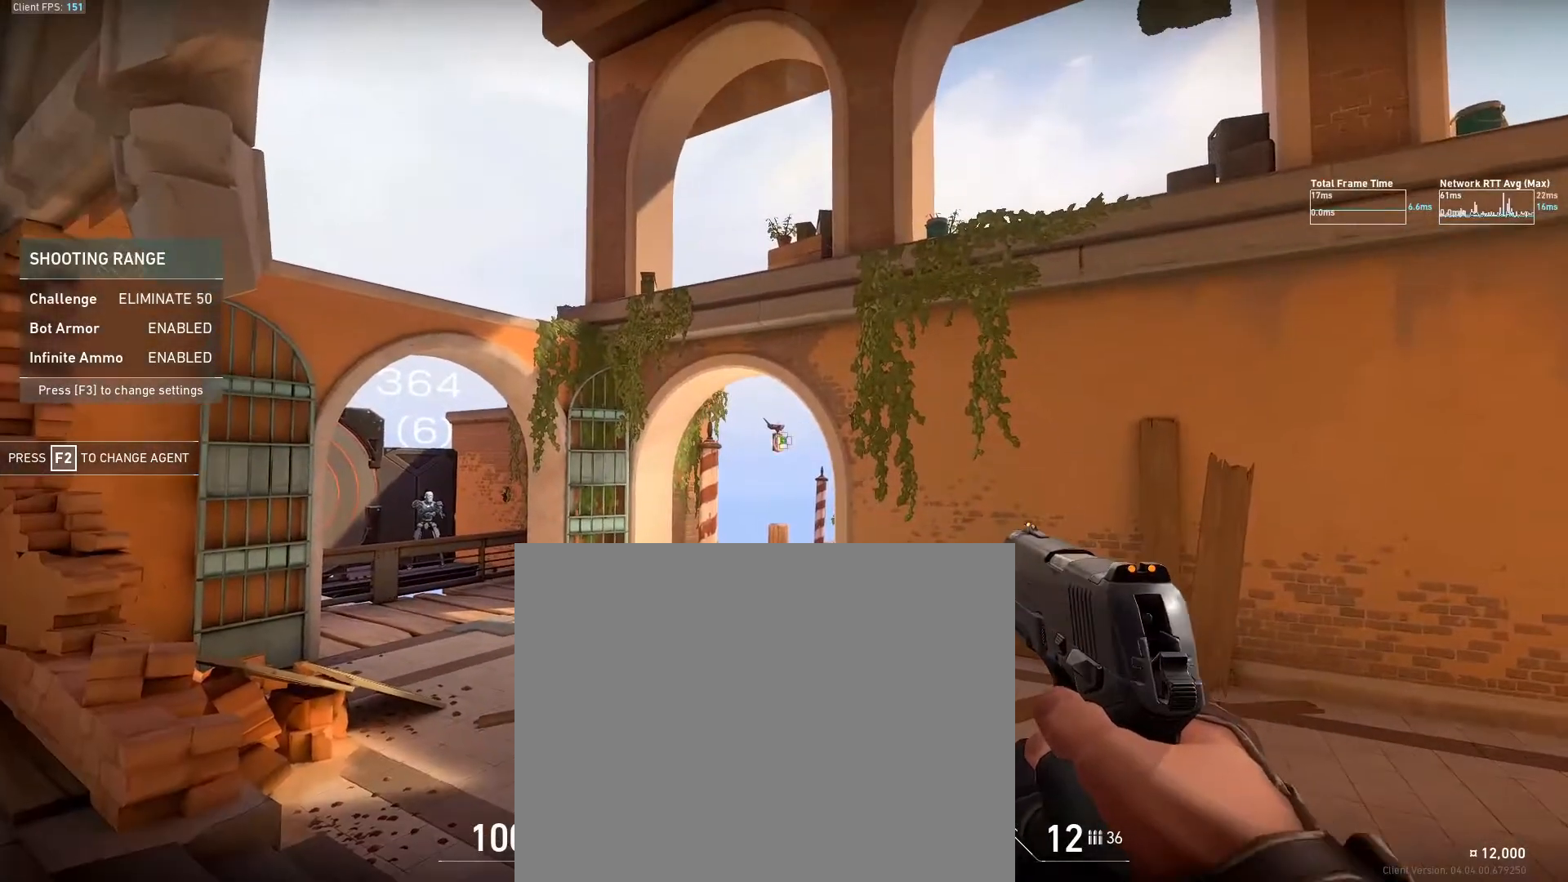
{"buttons": ["R2"], "left_stick": "center", "right_stick": "center", "events": [[33, "R2", "up"], [233, "R2", "down"], [333, "R2", "up"], [433, "R2", "down"]]}
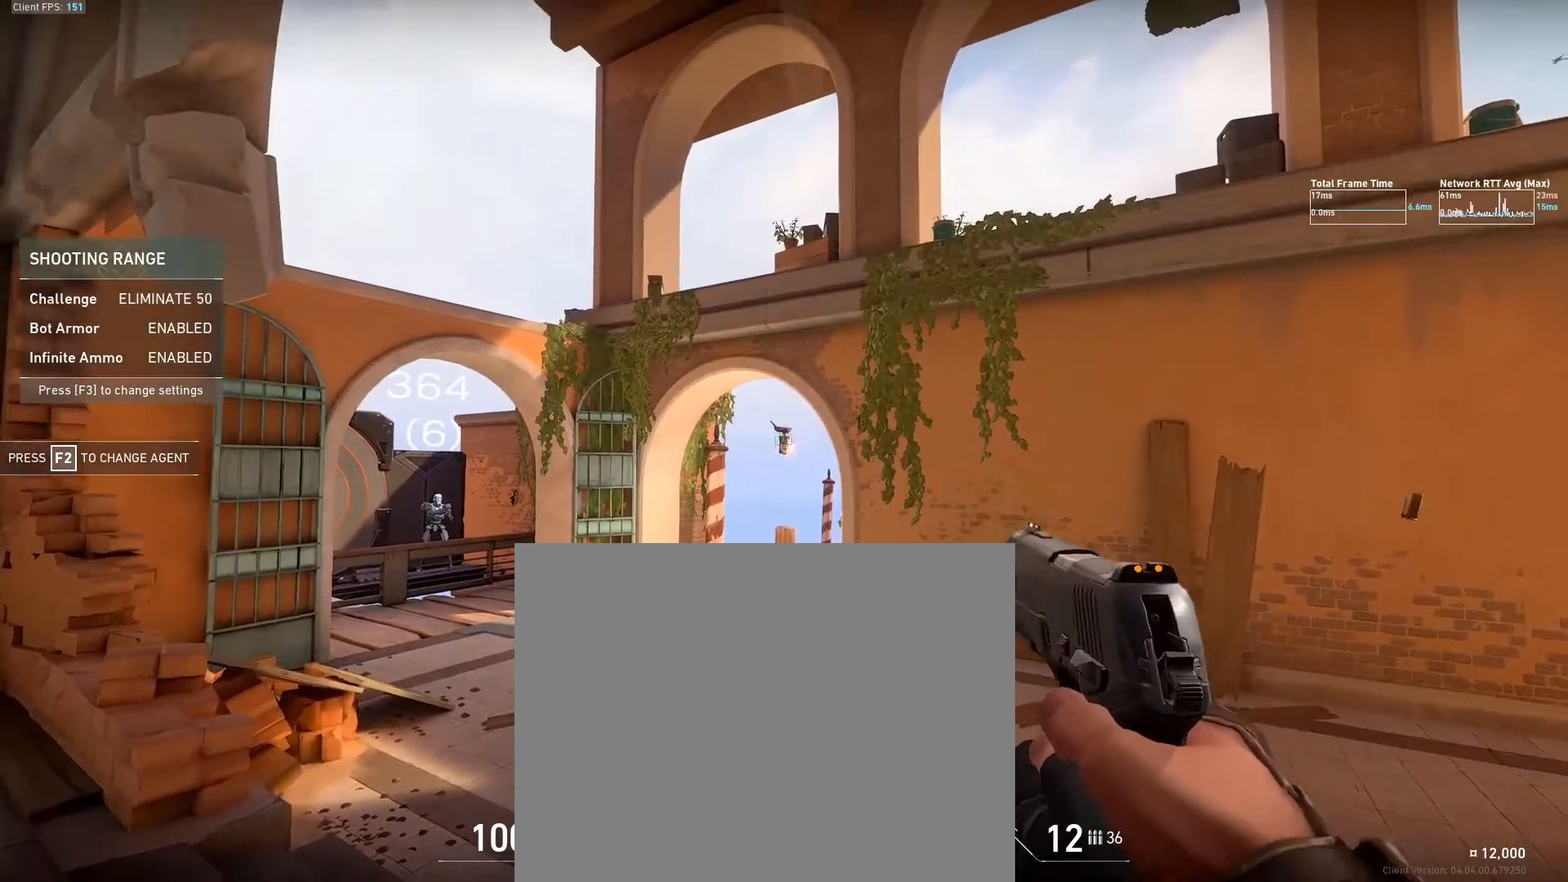
{"buttons": [], "left_stick": "center", "right_stick": "center", "events": [[67, "R2", "up"], [183, "R2", "down"], [250, "R2", "up"], [350, "R2", "down"], [450, "R2", "up"]]}
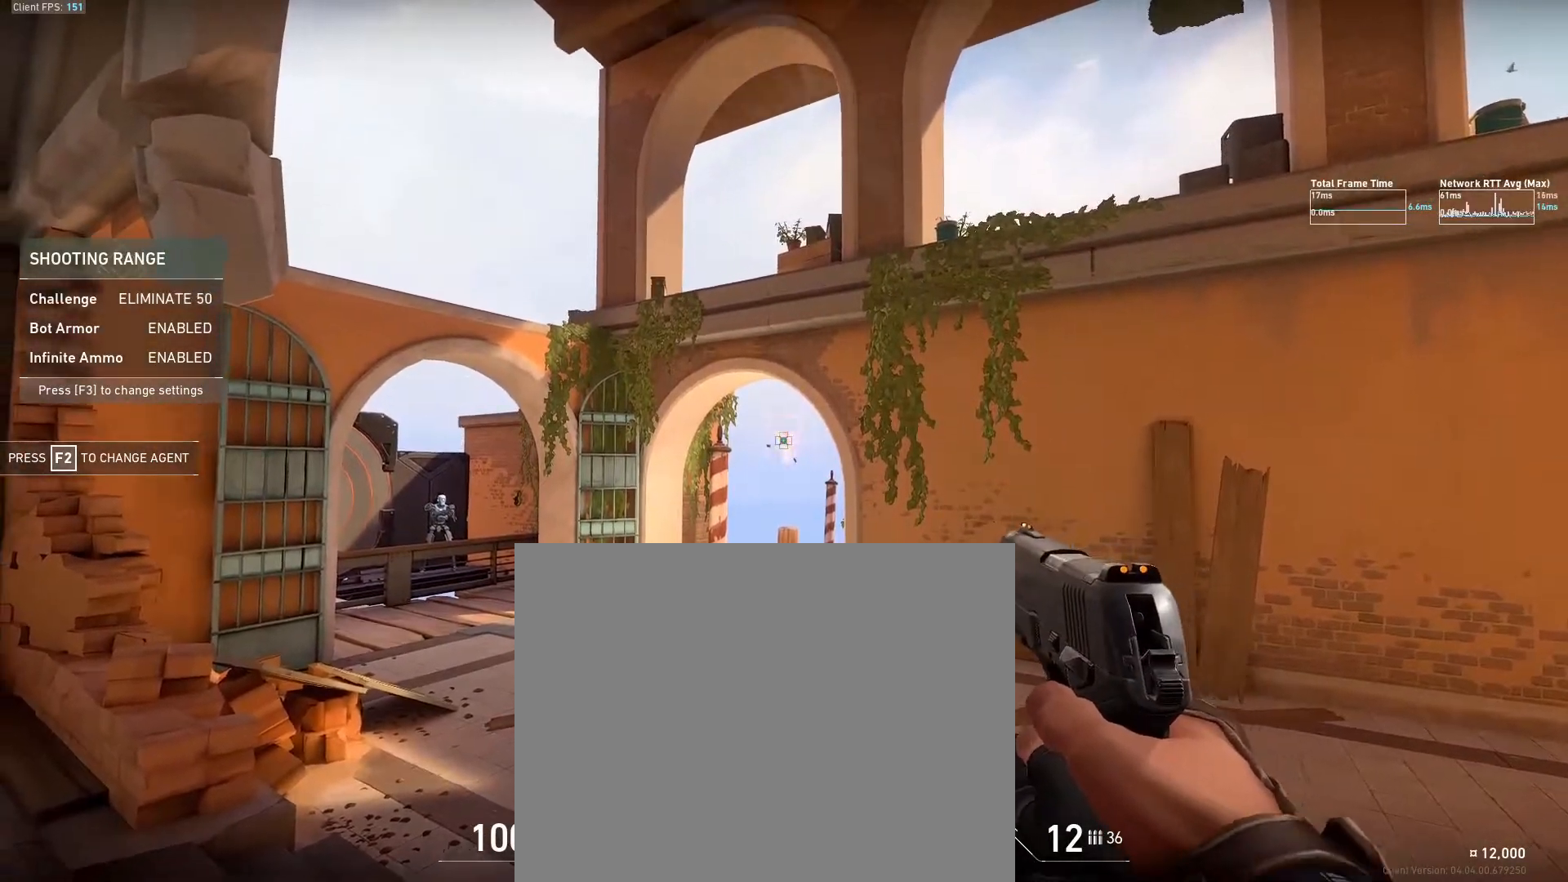
{"buttons": [], "left_stick": "center", "right_stick": "center", "events": [[83, "right_stick", "left"], [483, "right_stick", "center"]]}
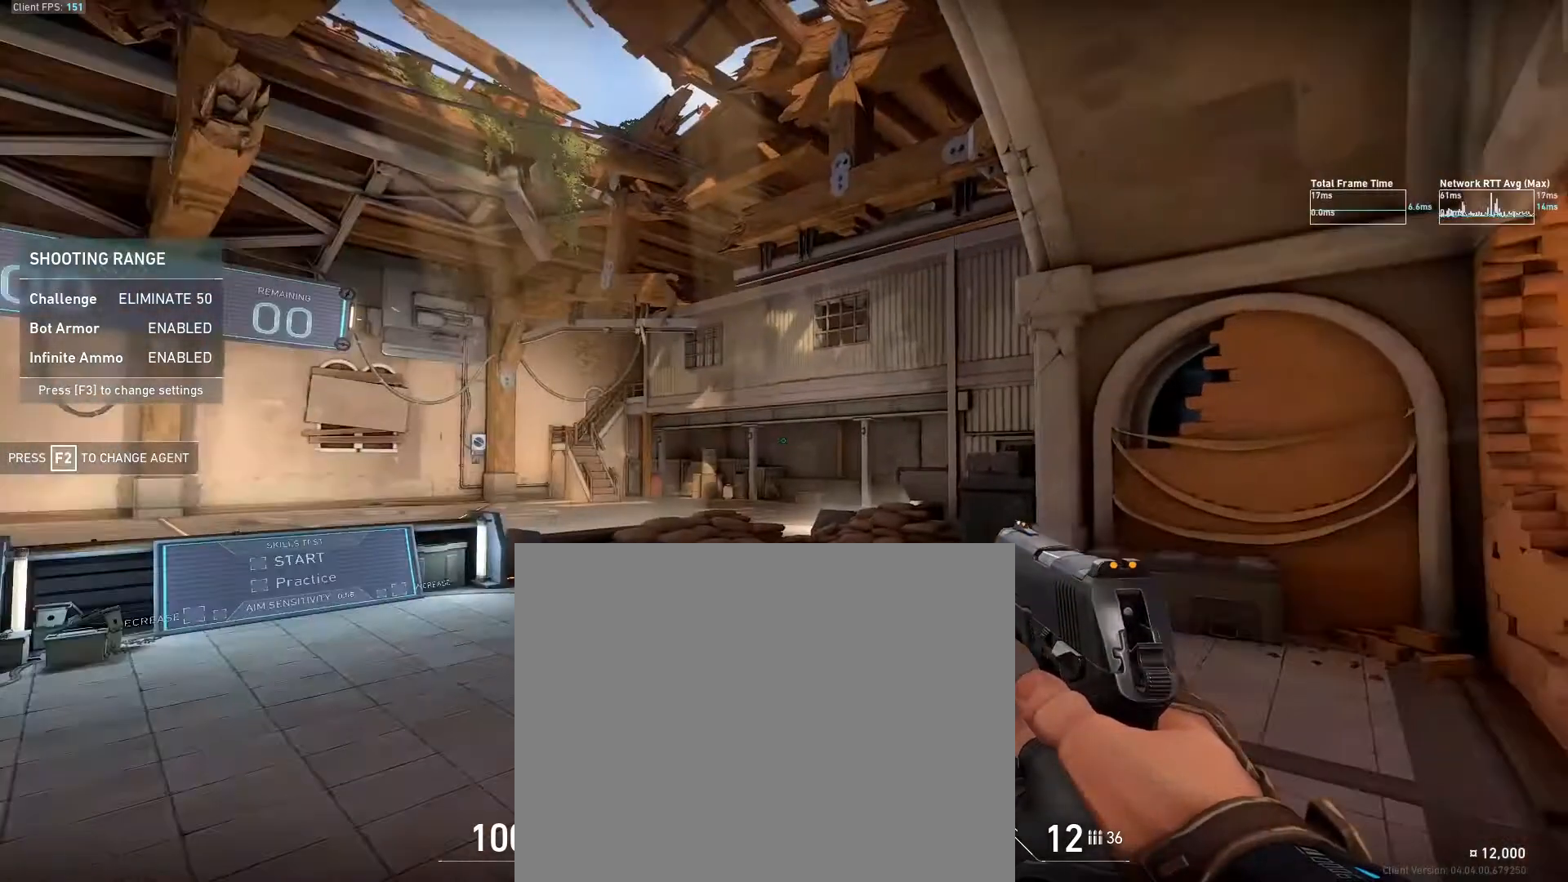
{"buttons": ["X"], "left_stick": "center", "right_stick": "center", "events": [[233, "right_stick", "left"], [333, "right_stick", "center"], [500, "X", "down"]]}
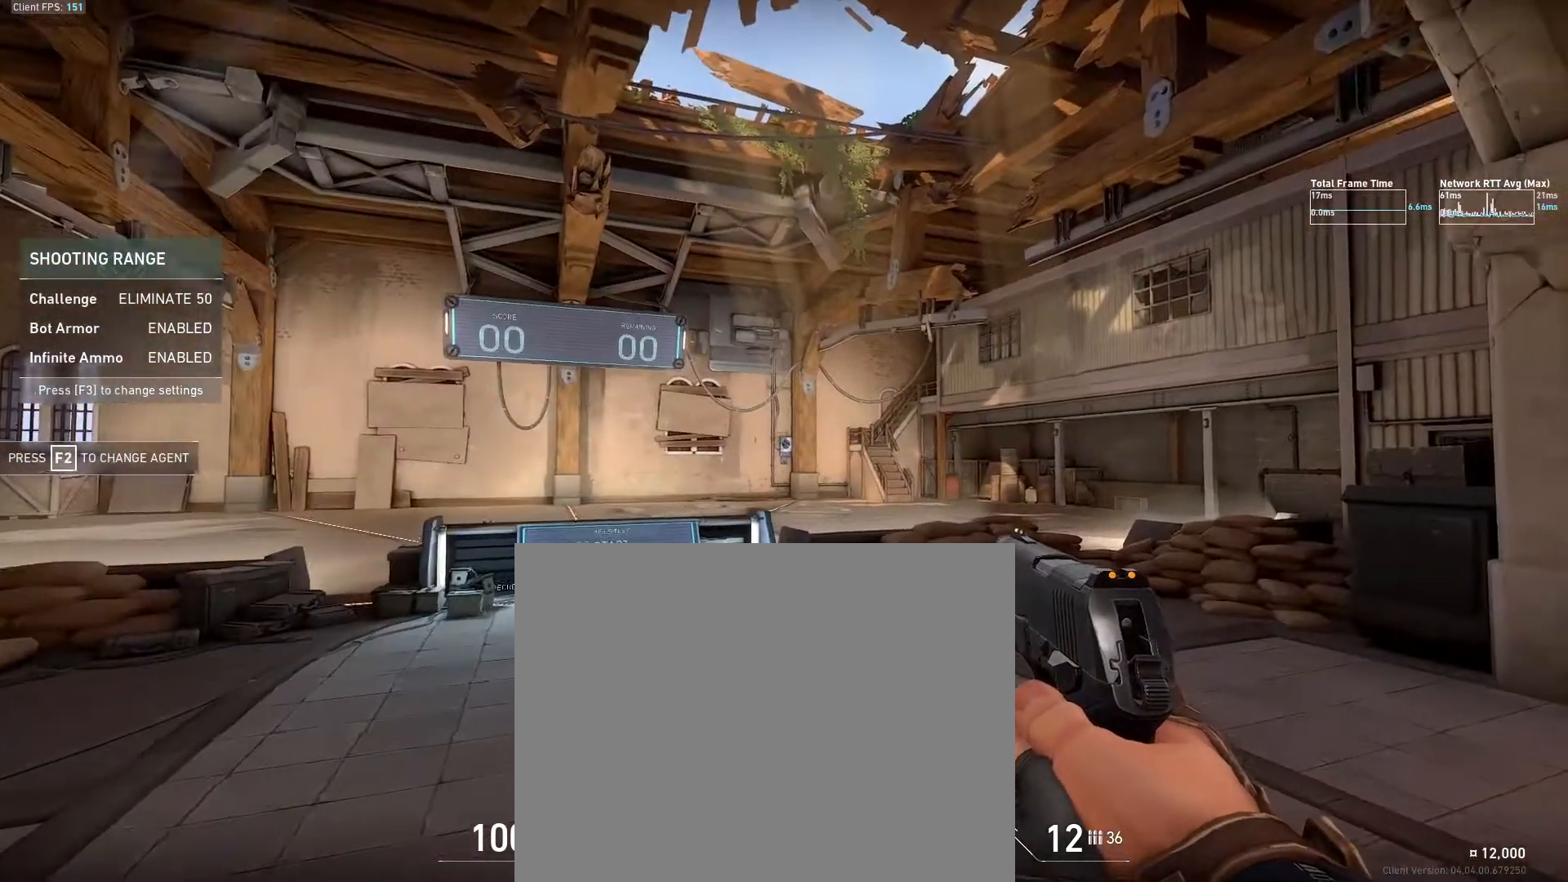
{"buttons": [], "left_stick": "center", "right_stick": "center", "events": [[183, "X", "up"]]}
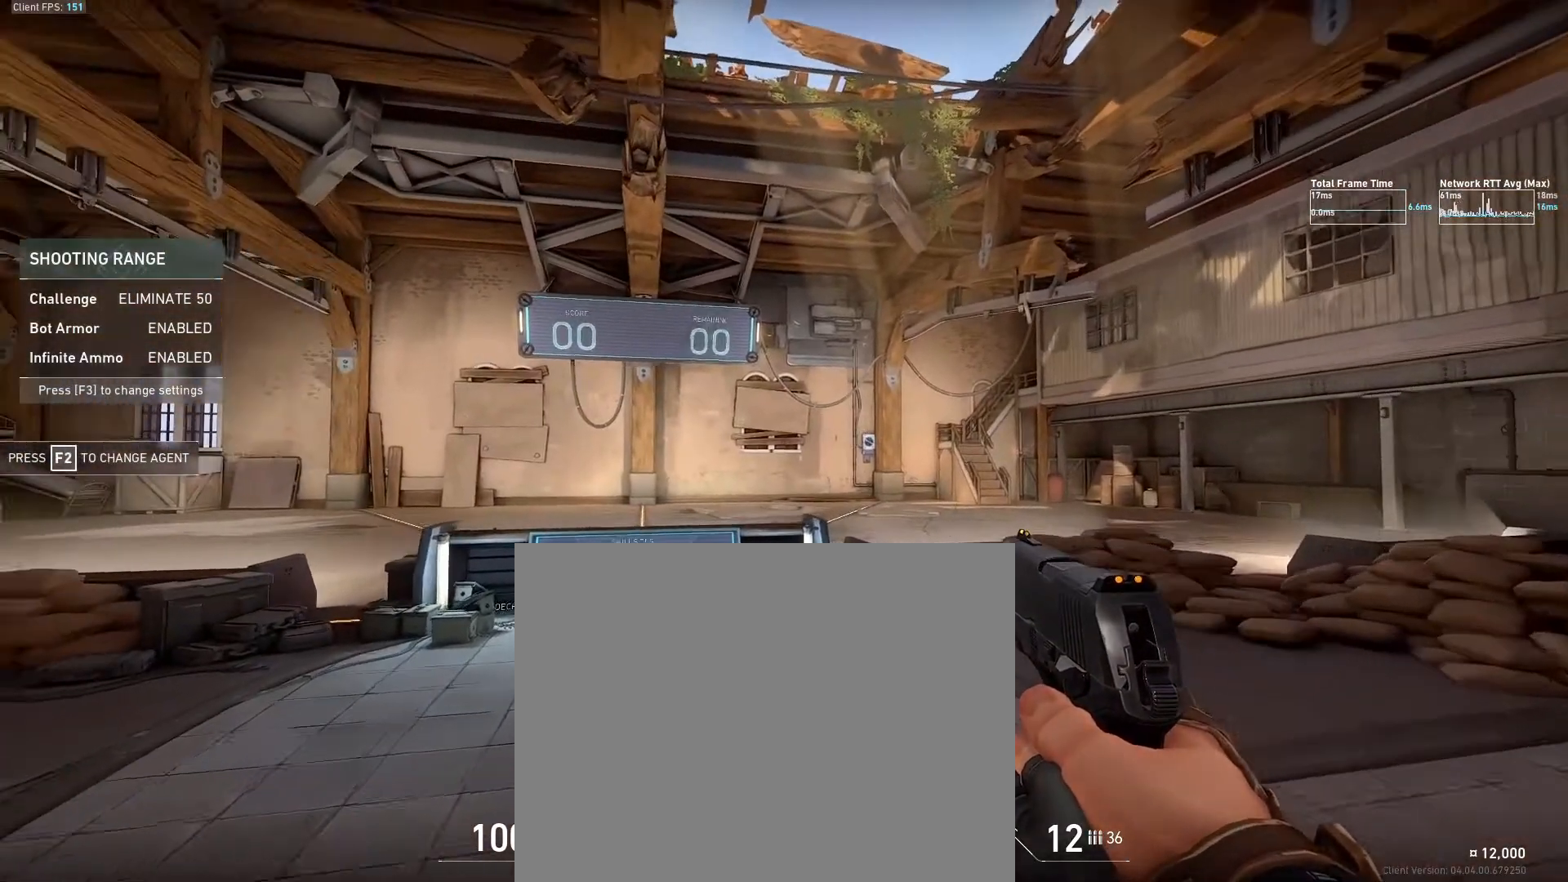
{"buttons": [], "left_stick": "center", "right_stick": "center", "events": []}
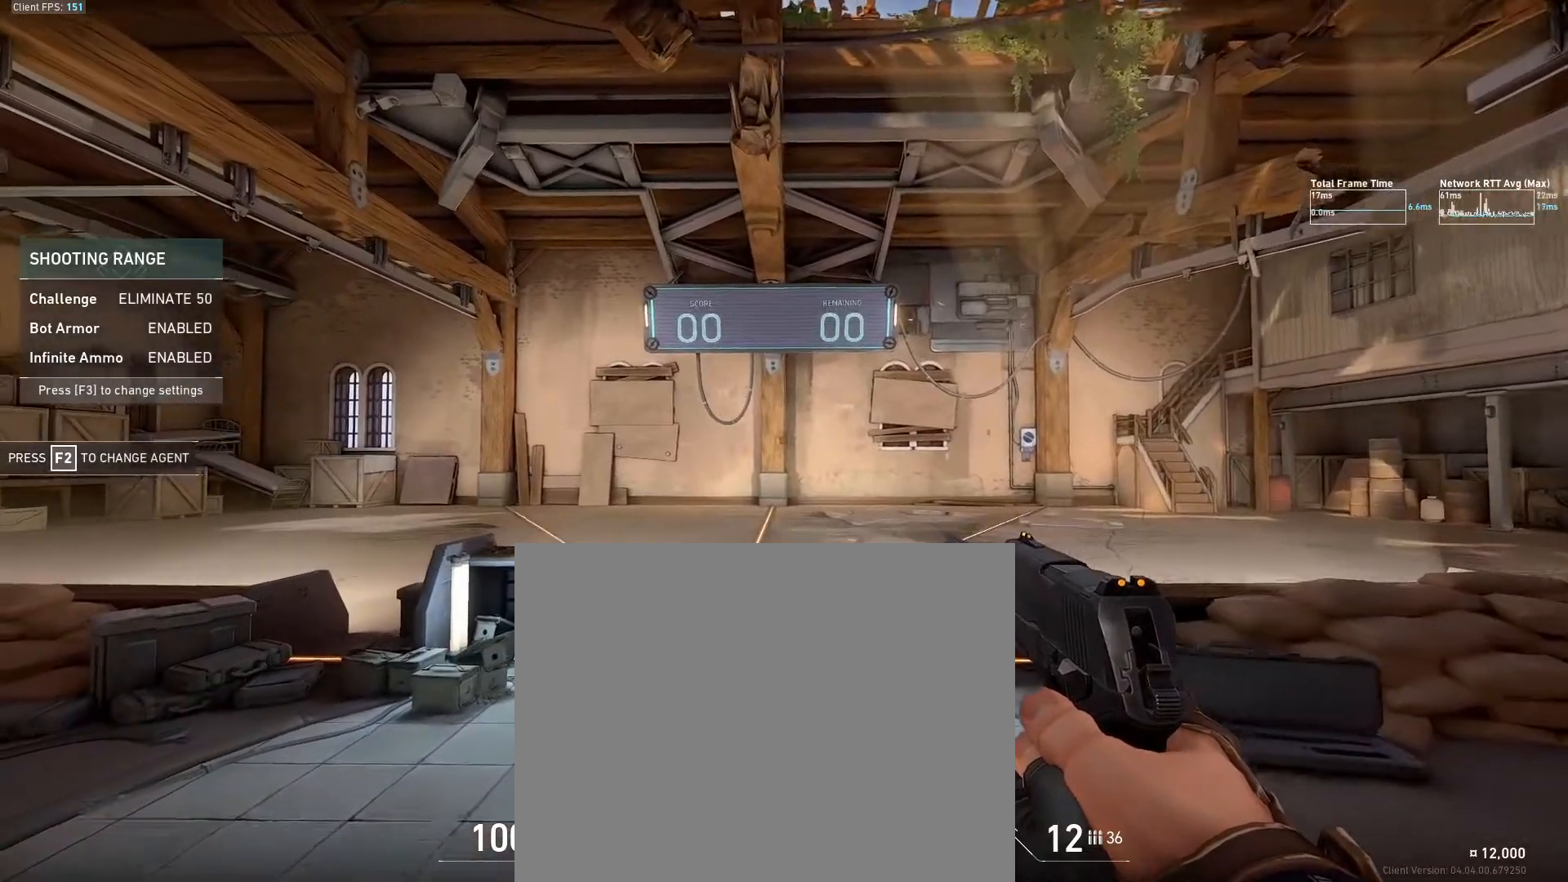
{"buttons": [], "left_stick": "center", "right_stick": "center", "events": []}
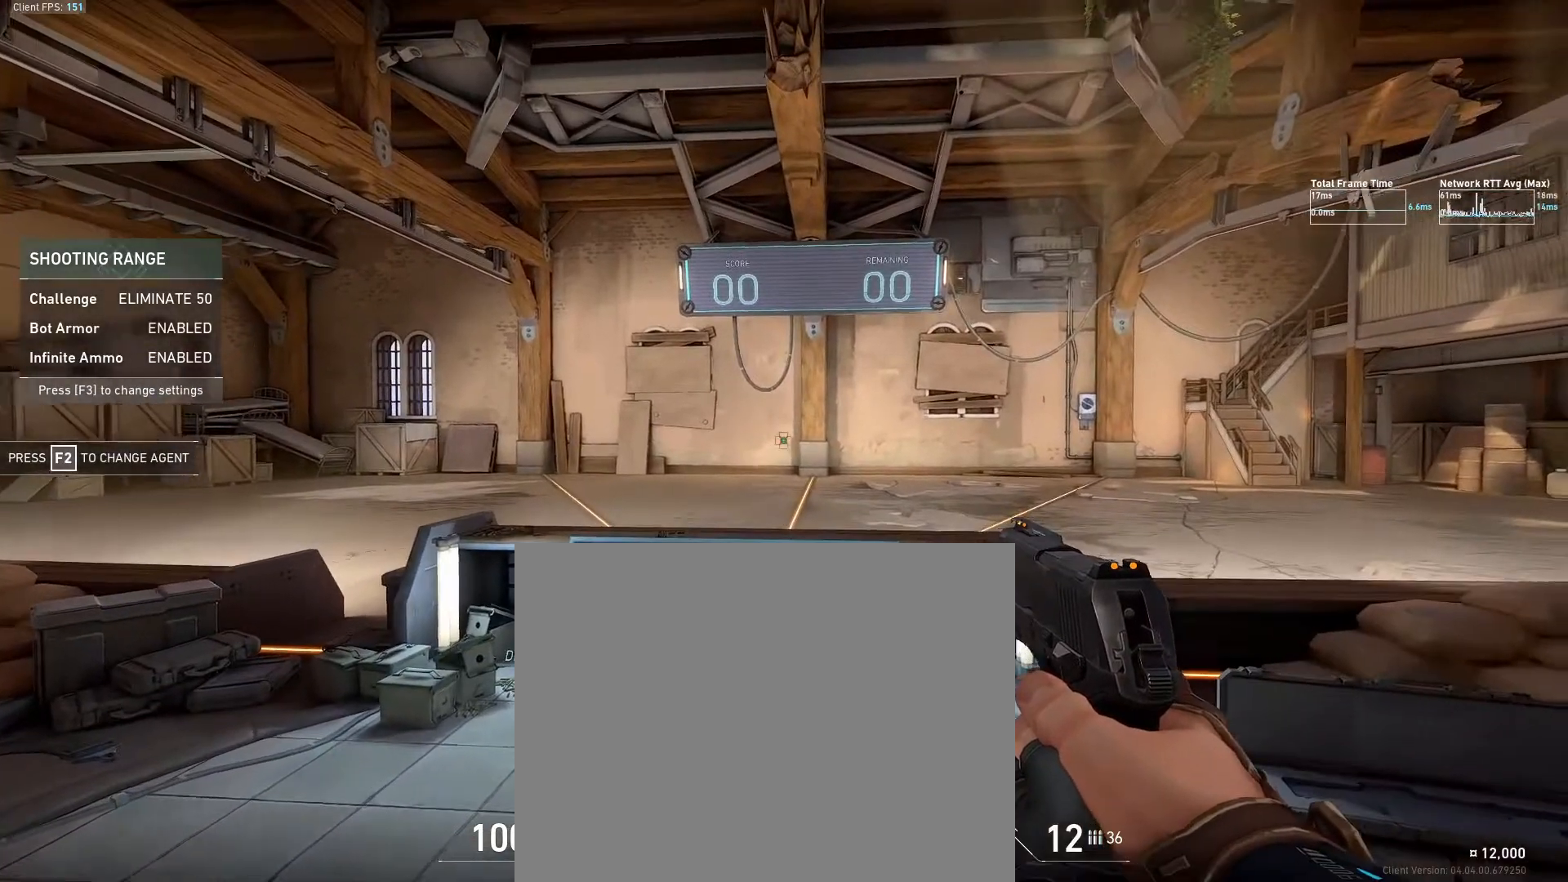
{"buttons": [], "left_stick": "center", "right_stick": "center", "events": []}
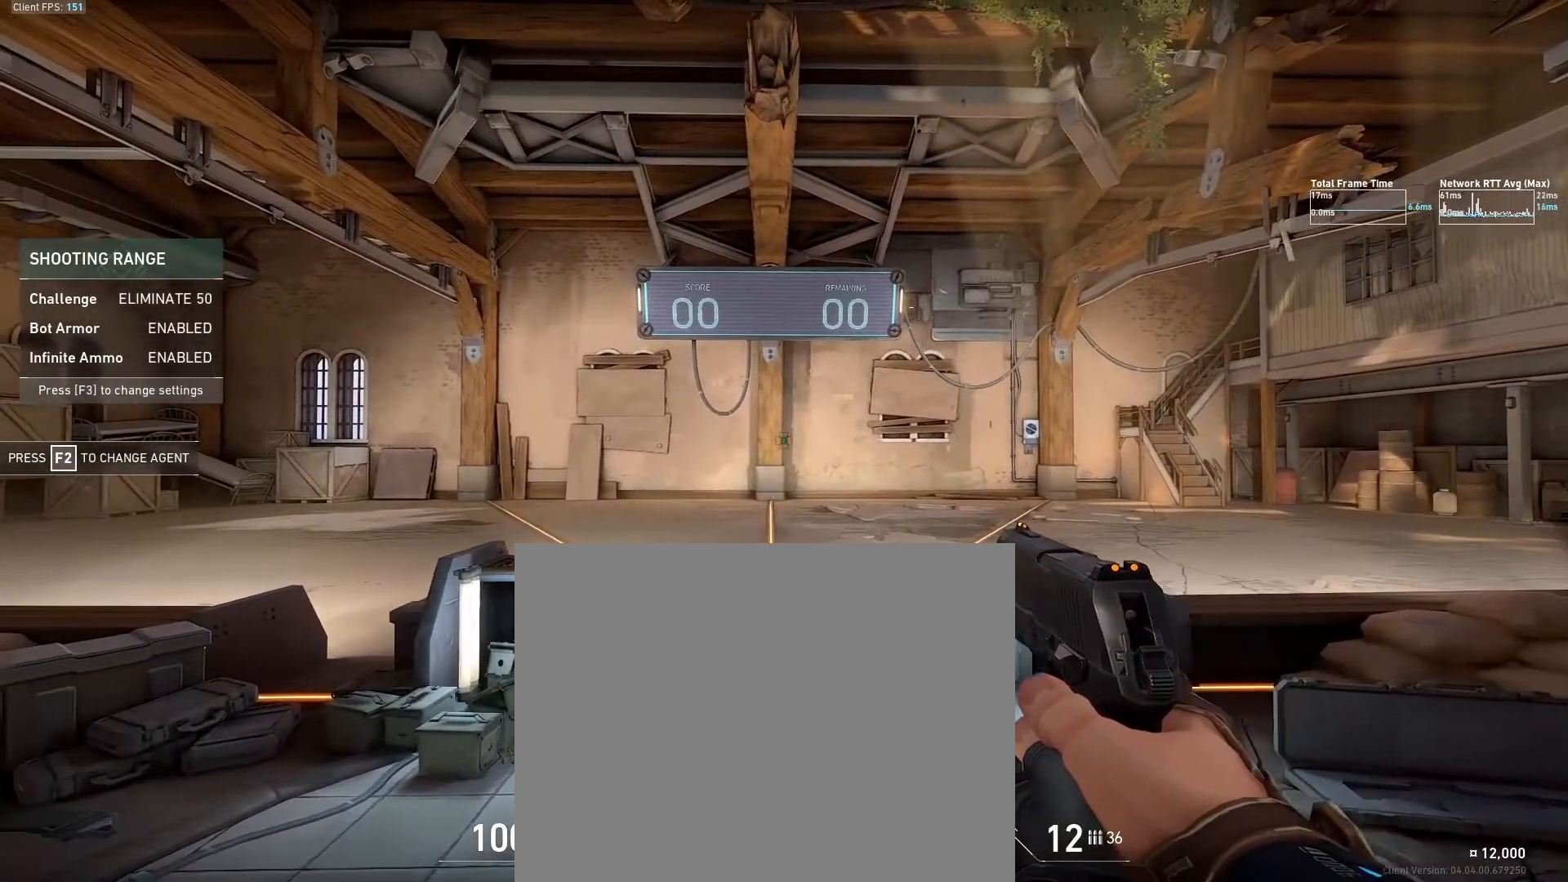
{"buttons": [], "left_stick": "center", "right_stick": "center", "events": [[33, "left_stick", "right"], [167, "left_stick", "center"]]}
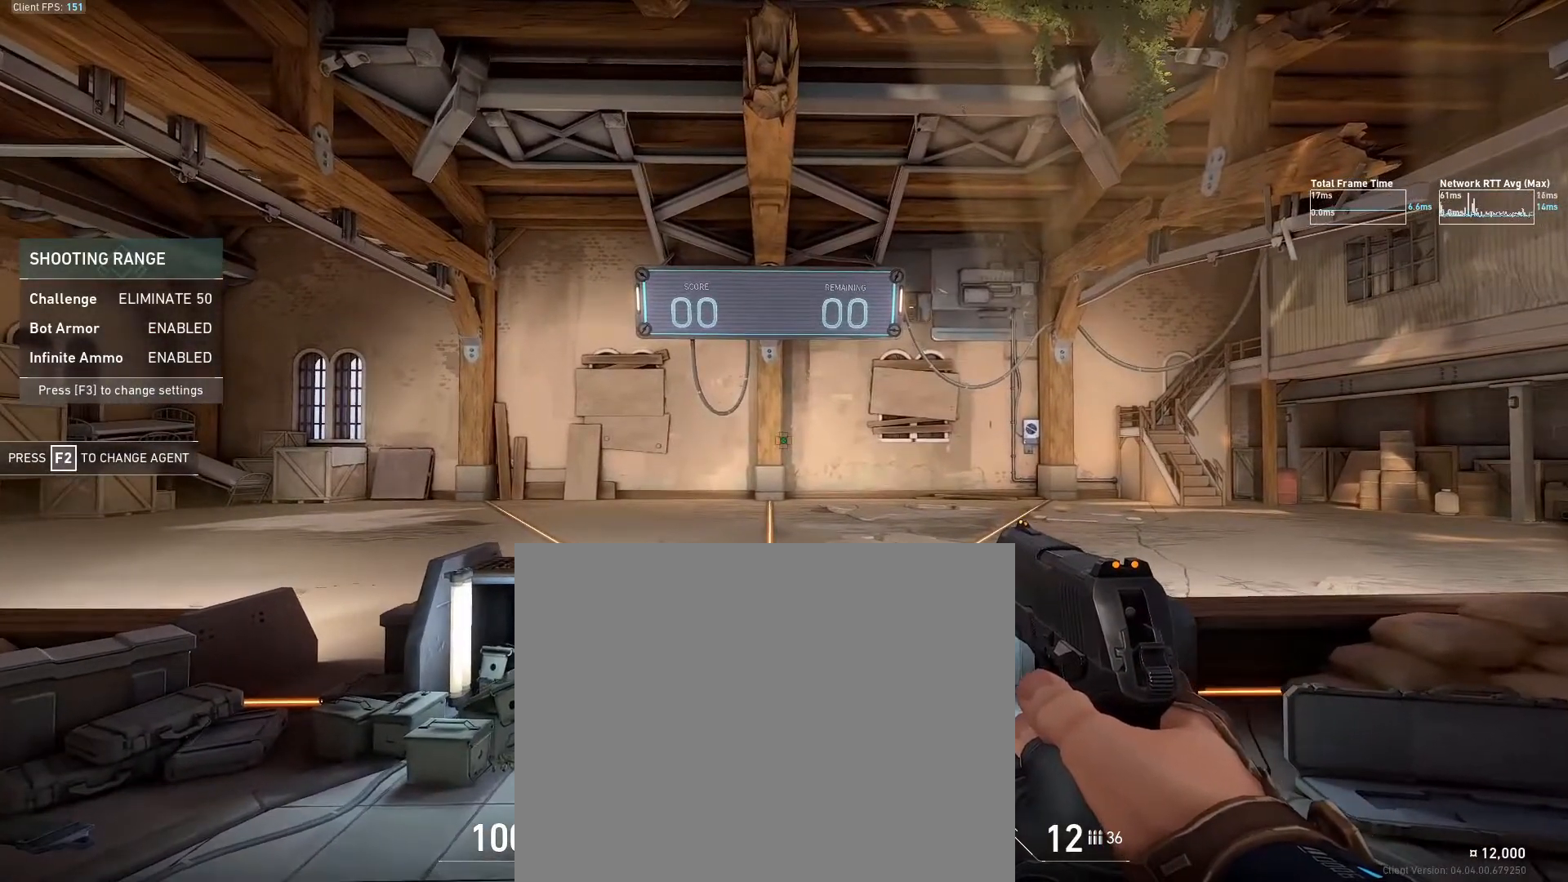
{"buttons": [], "left_stick": "center", "right_stick": "center", "events": []}
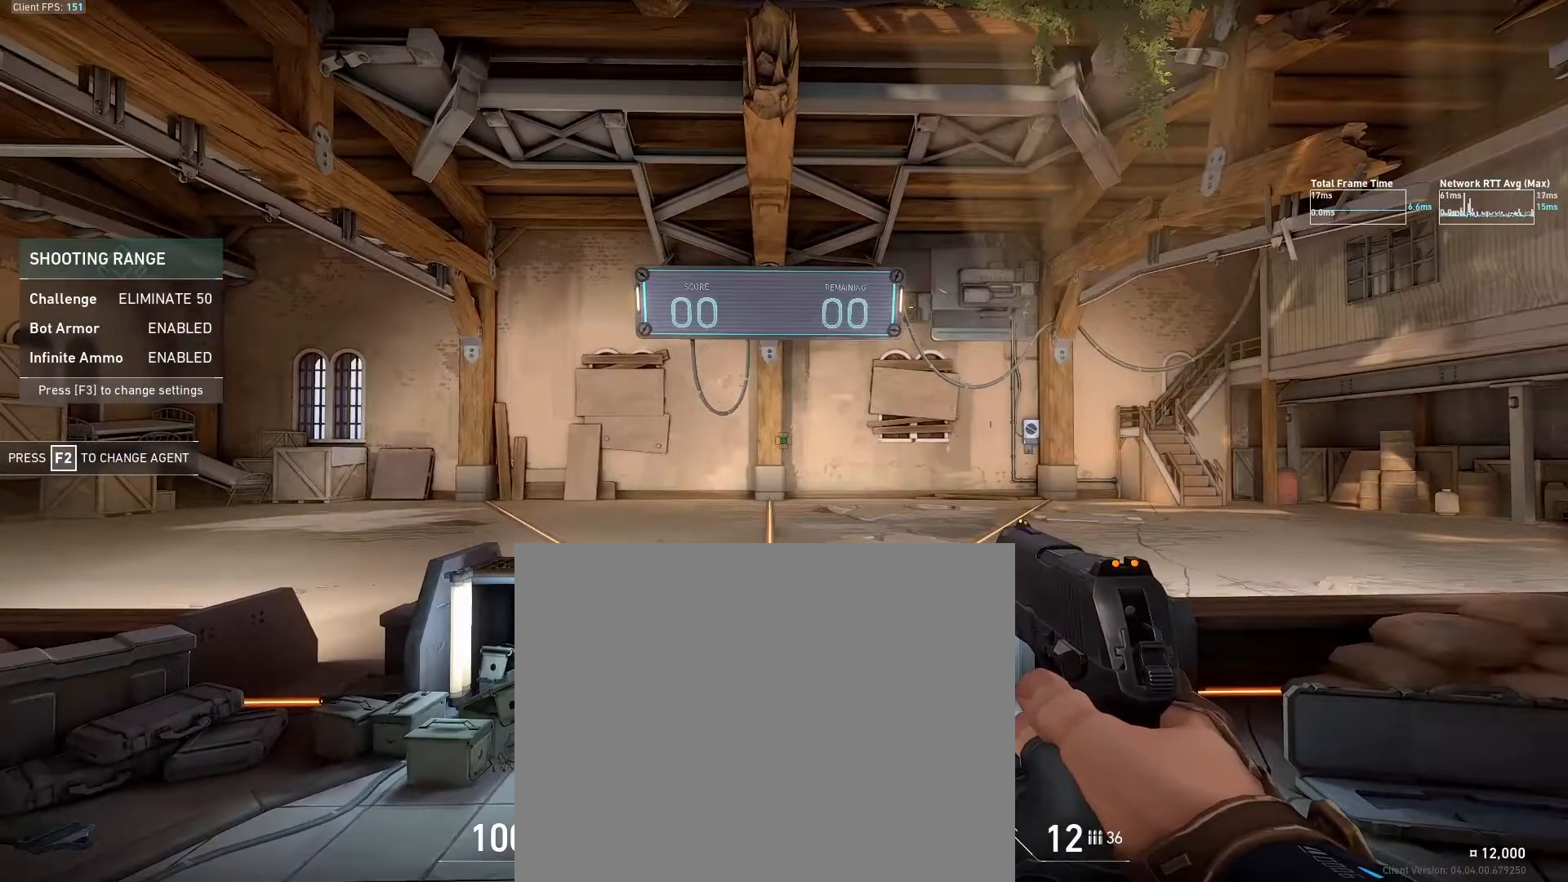
{"buttons": [], "left_stick": "center", "right_stick": "center", "events": []}
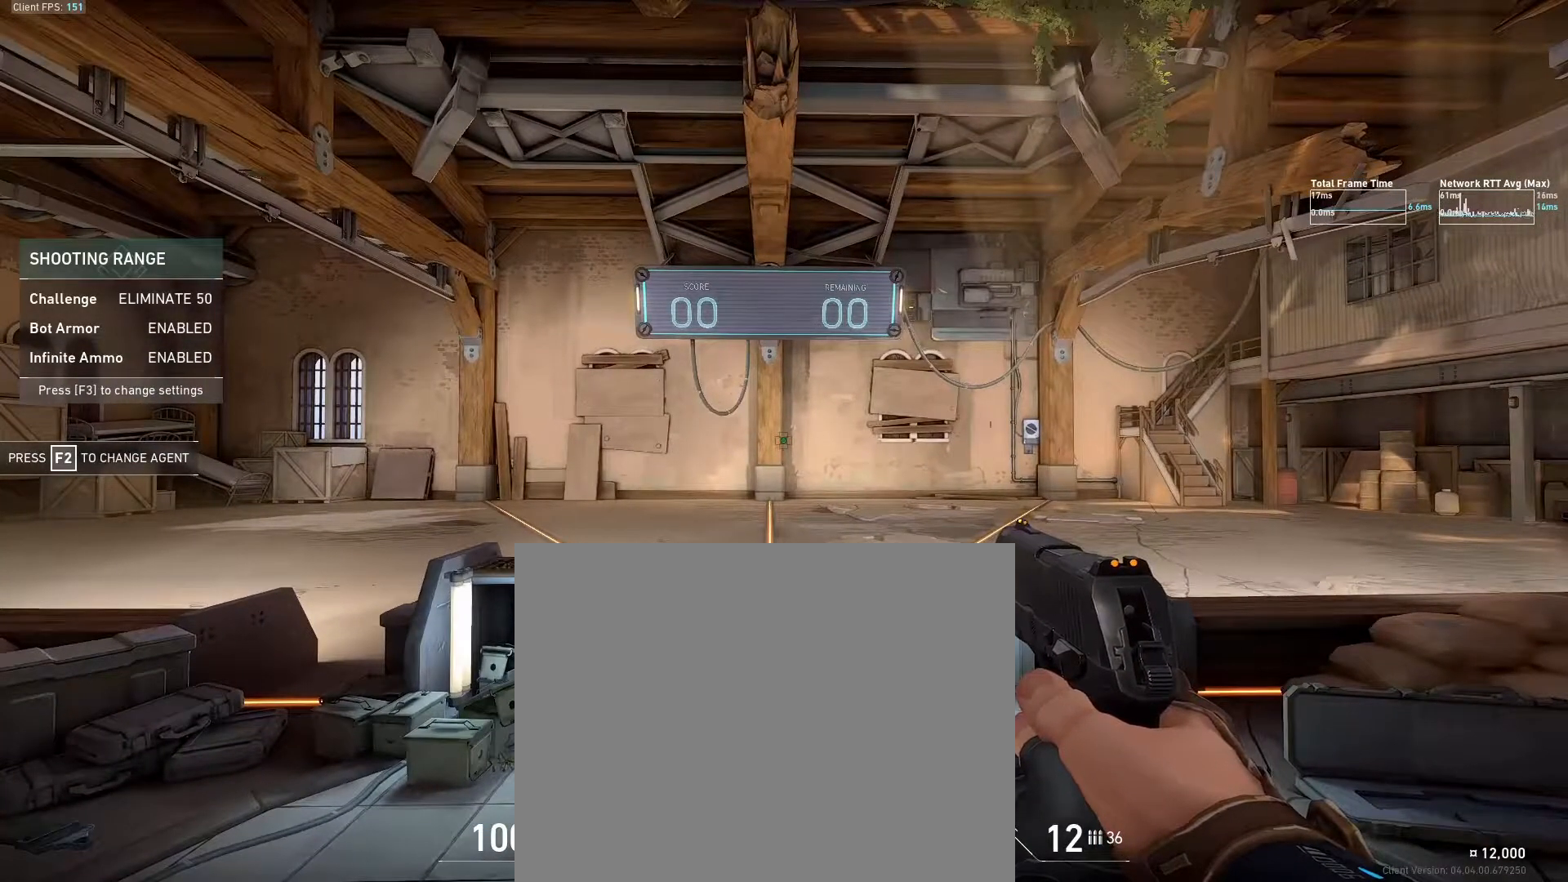
{"buttons": [], "left_stick": "center", "right_stick": "center", "events": []}
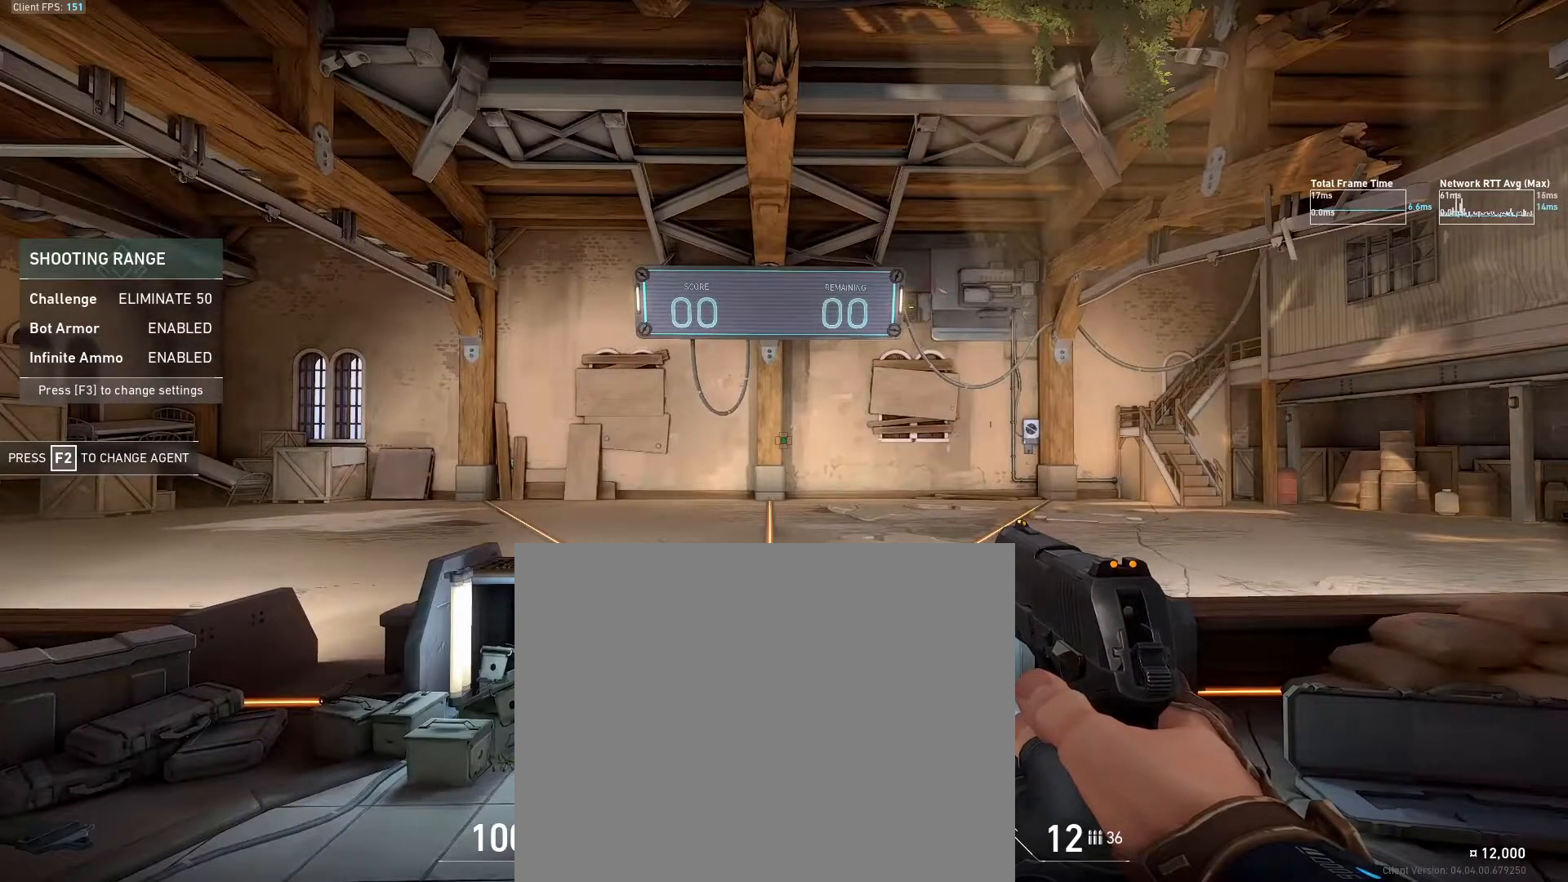
{"buttons": [], "left_stick": "center", "right_stick": "right", "events": [[133, "right_stick", "right"]]}
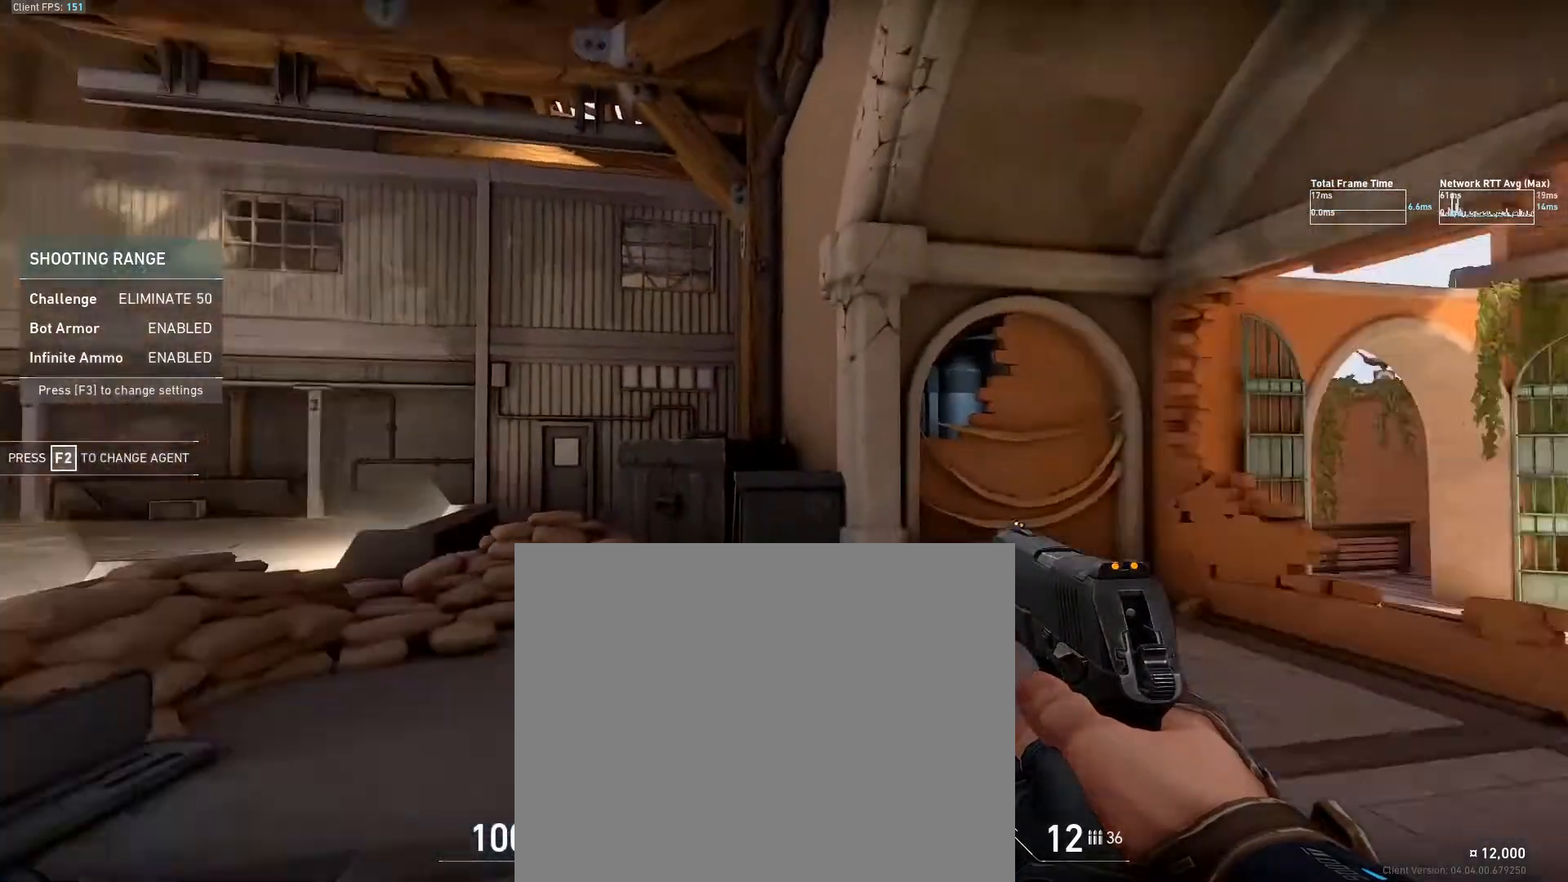
{"buttons": [], "left_stick": "center", "right_stick": "right", "events": []}